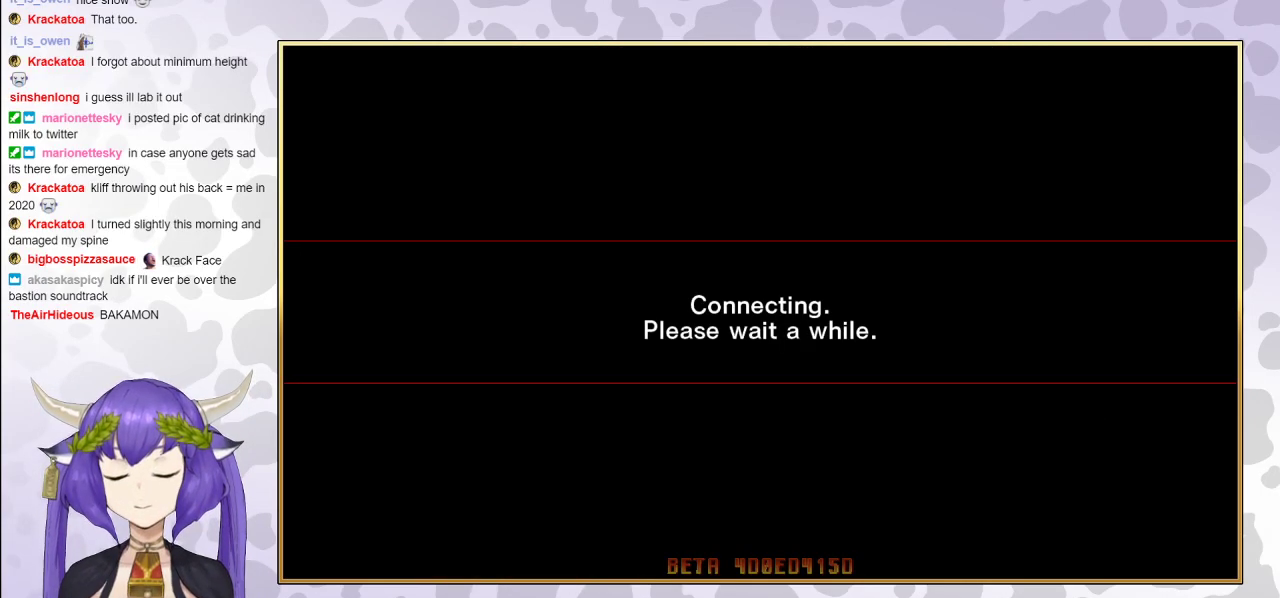
Gameplay with a controller (arcade stick); each line is a JSON object with the inputs held at the frame after it. "events" lists button and stick changes between this image and that frame as [ms after this image, input, new state], when the widget could be followed in between. Not read: L3 R3 left_stick.
{"buttons": [], "events": [[17, "CIRCLE", "up"], [117, "CIRCLE", "down"], [250, "CIRCLE", "up"], [317, "CIRCLE", "down"], [483, "CIRCLE", "up"]]}
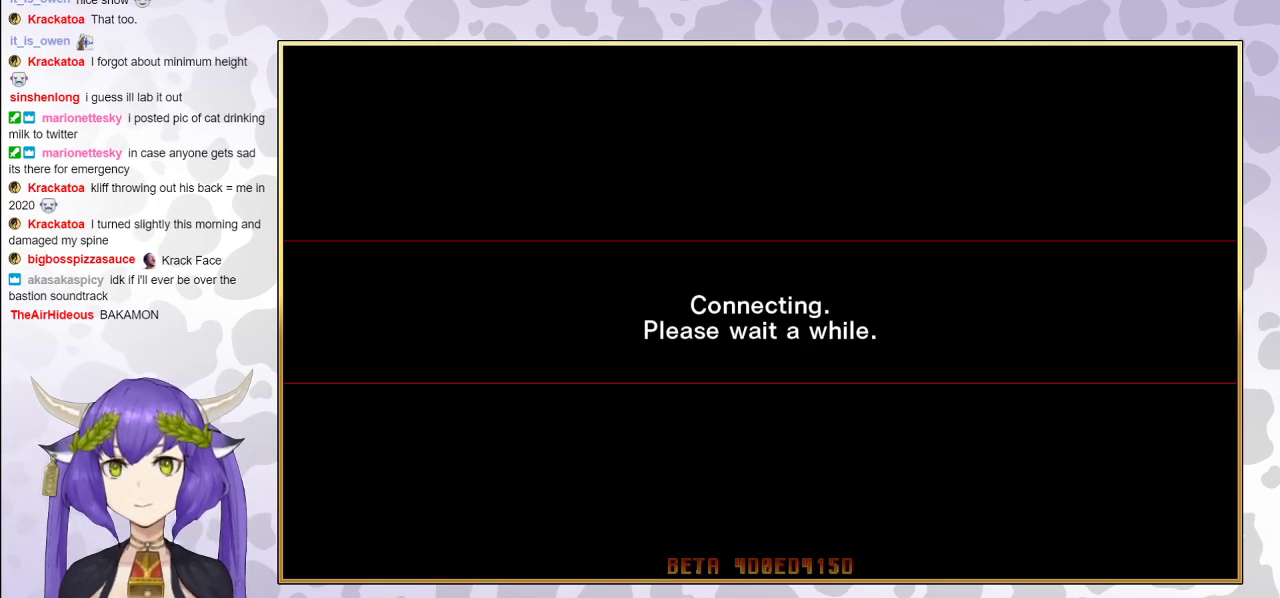
{"buttons": [], "events": [[50, "CIRCLE", "down"], [433, "CIRCLE", "up"]]}
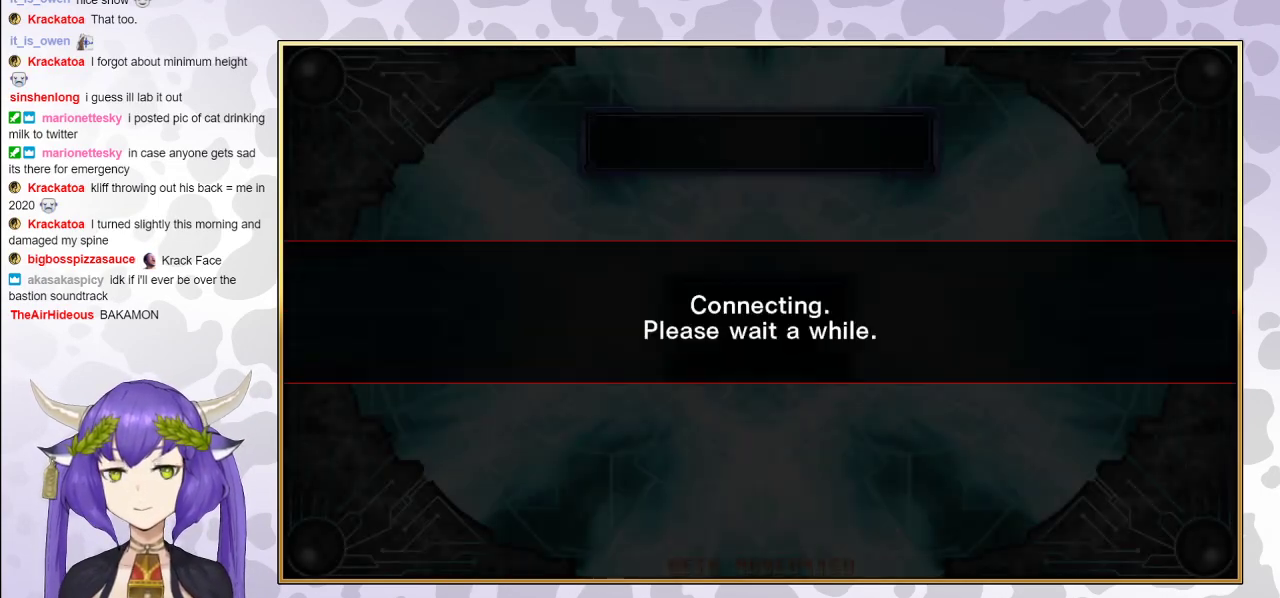
{"buttons": ["CIRCLE"], "events": [[33, "CIRCLE", "down"], [217, "CIRCLE", "up"], [350, "CIRCLE", "down"]]}
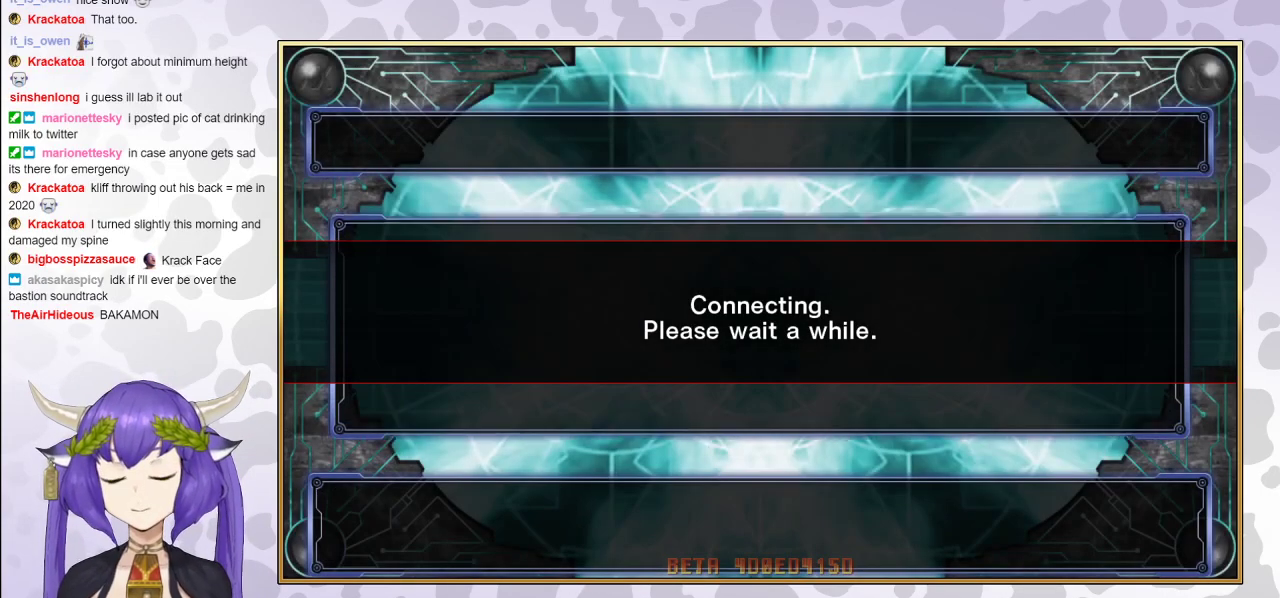
{"buttons": ["CIRCLE"], "events": [[33, "CIRCLE", "up"], [433, "CIRCLE", "down"]]}
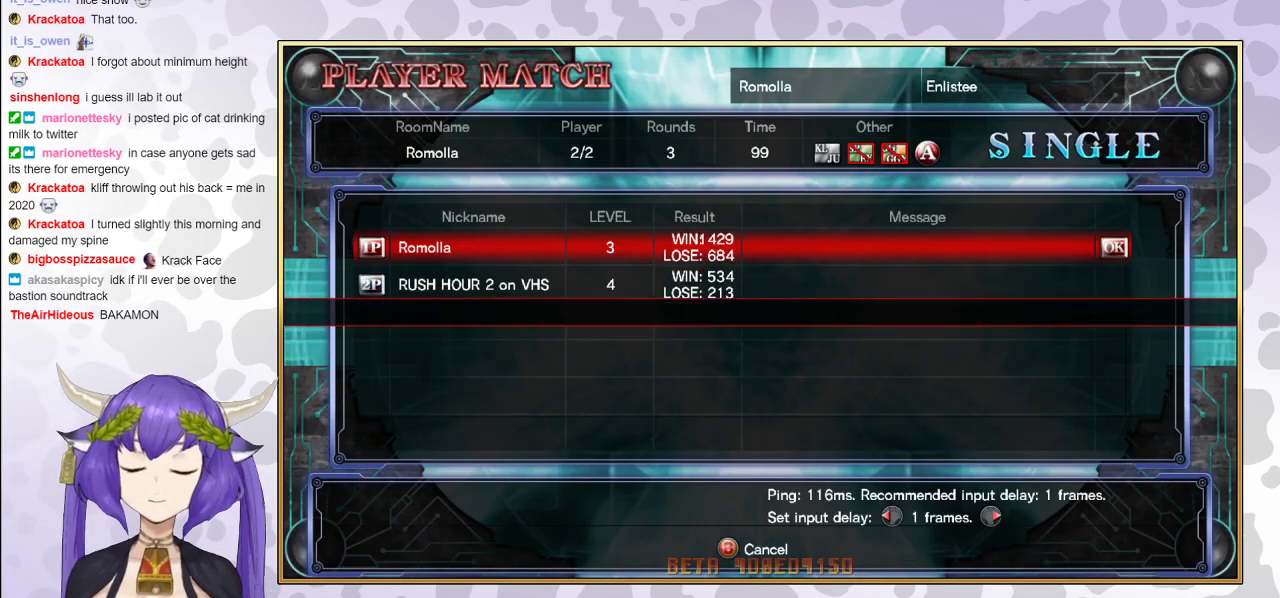
{"buttons": [], "events": [[117, "CIRCLE", "up"]]}
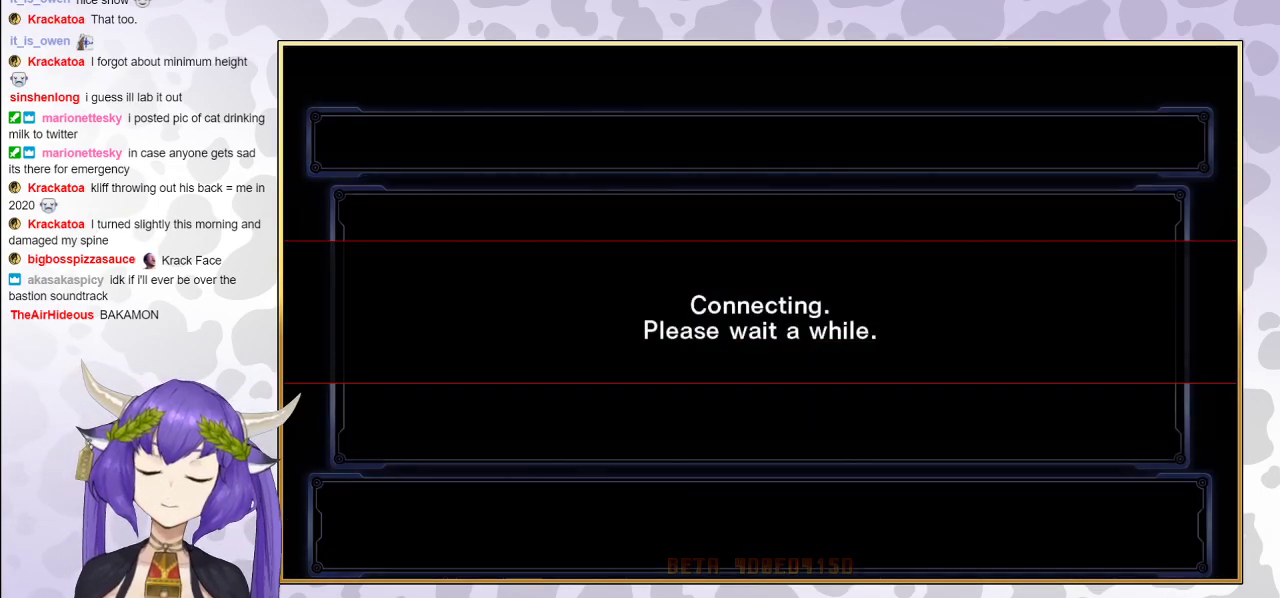
{"buttons": [], "events": []}
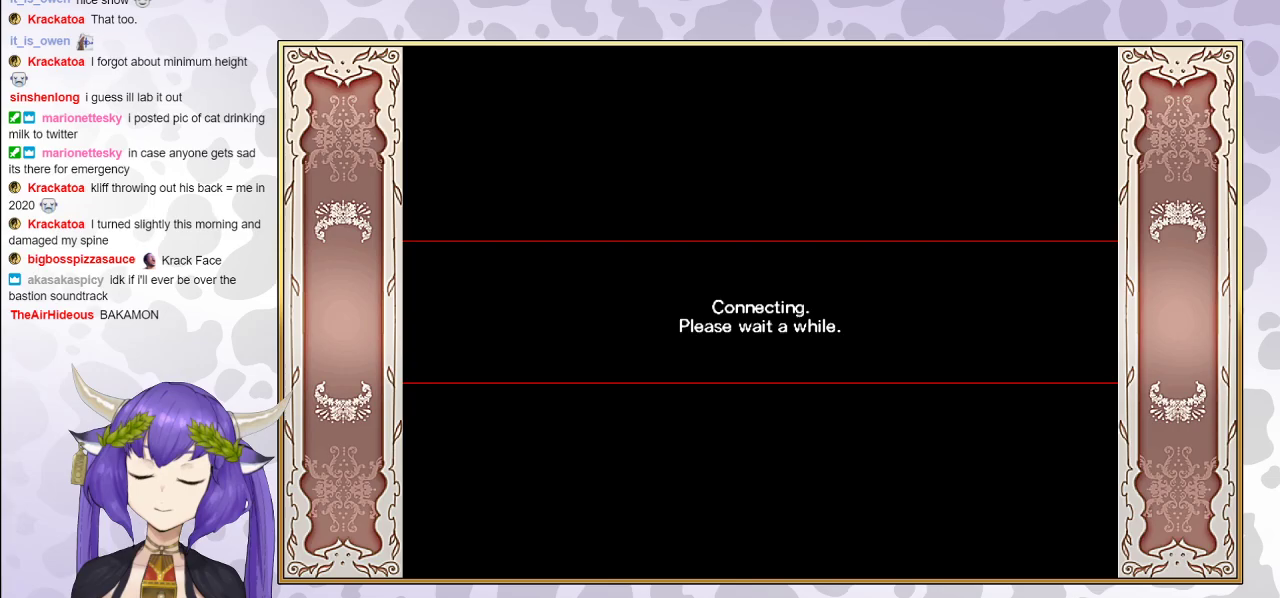
{"buttons": [], "events": []}
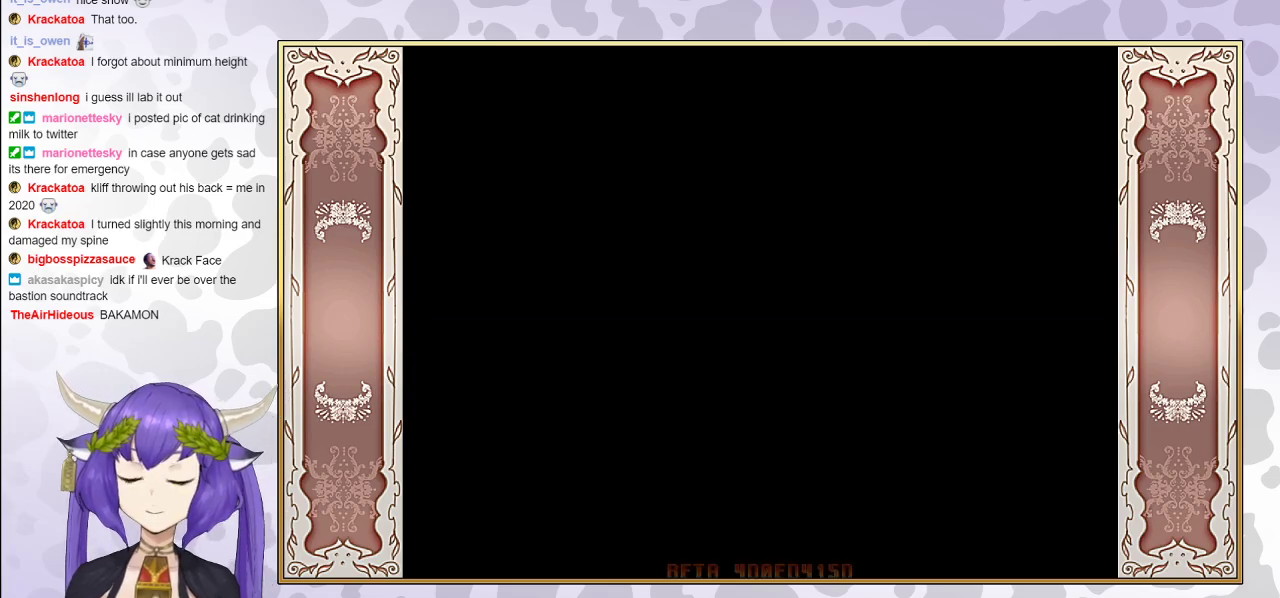
{"buttons": [], "events": []}
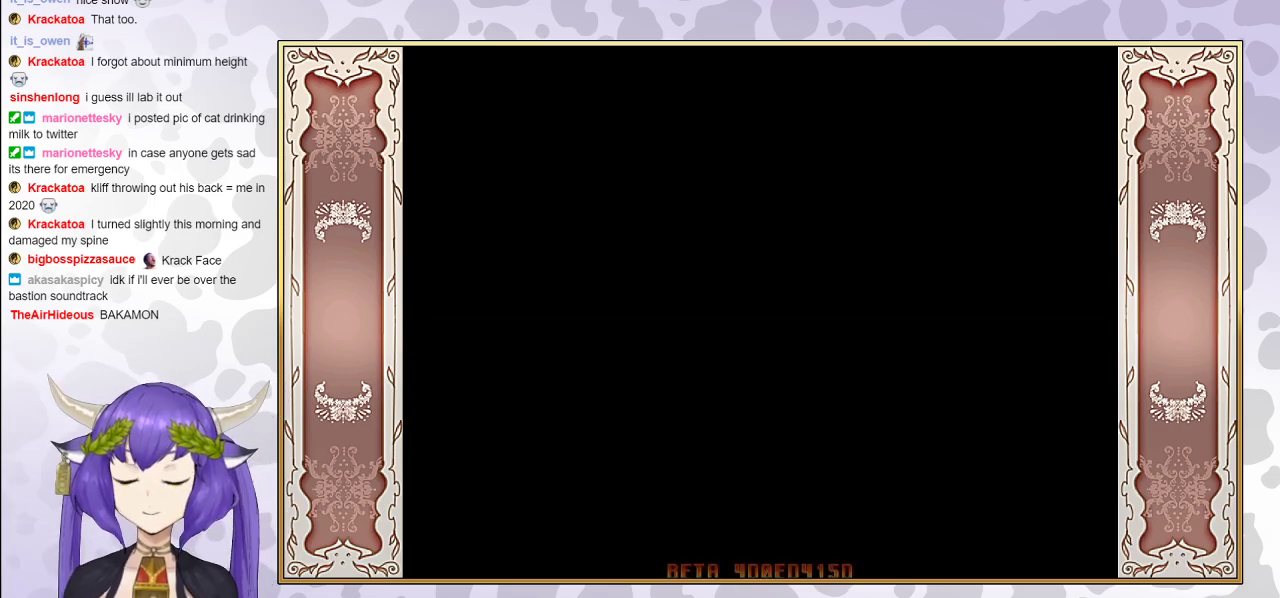
{"buttons": [], "events": []}
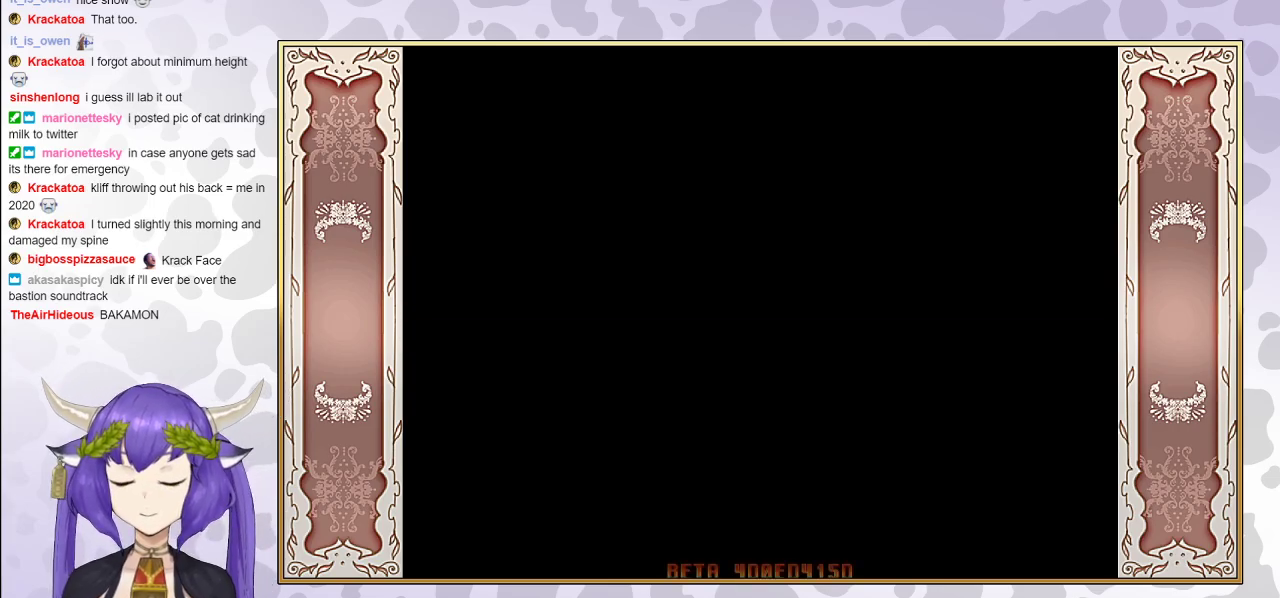
{"buttons": [], "events": []}
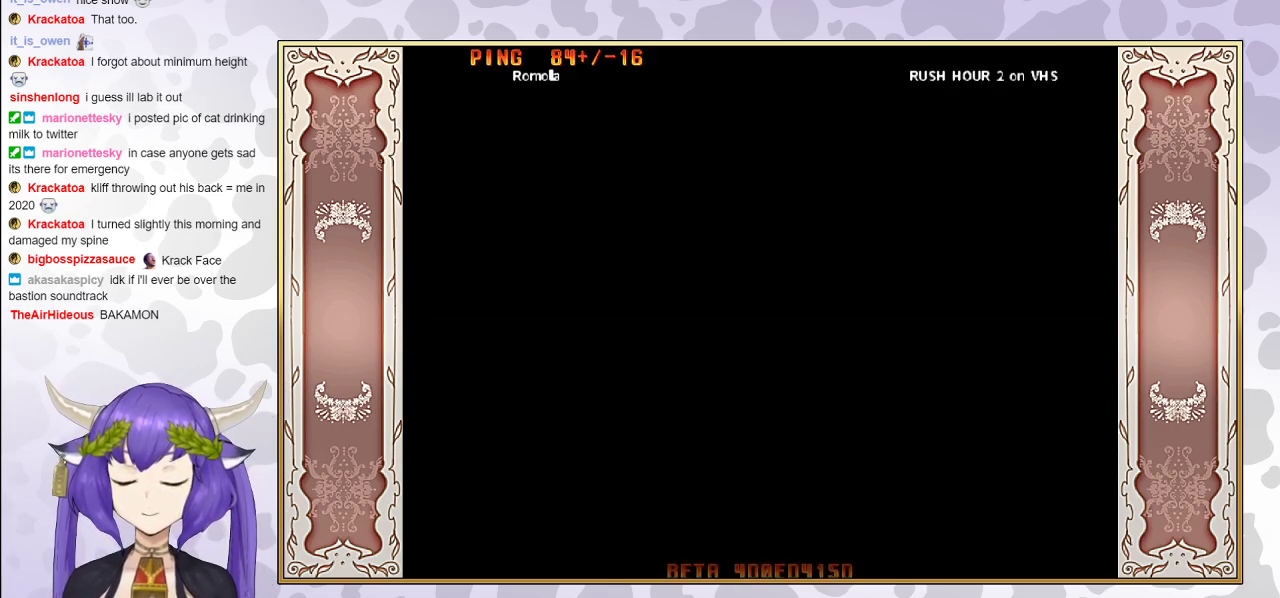
{"buttons": [], "events": []}
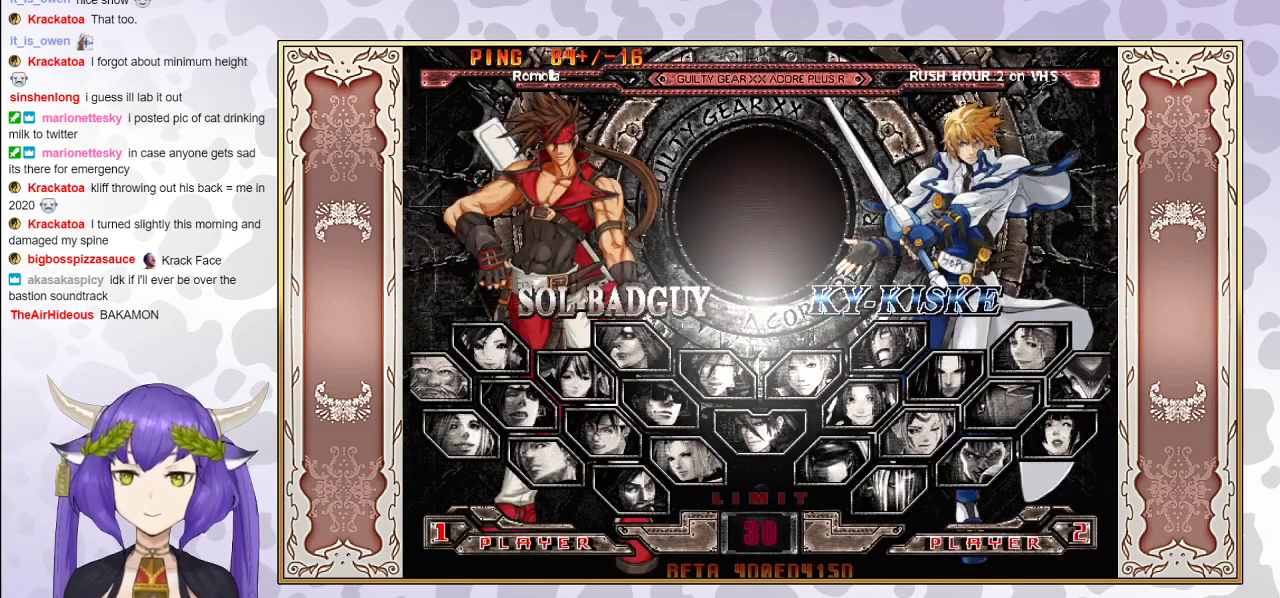
{"buttons": [], "events": []}
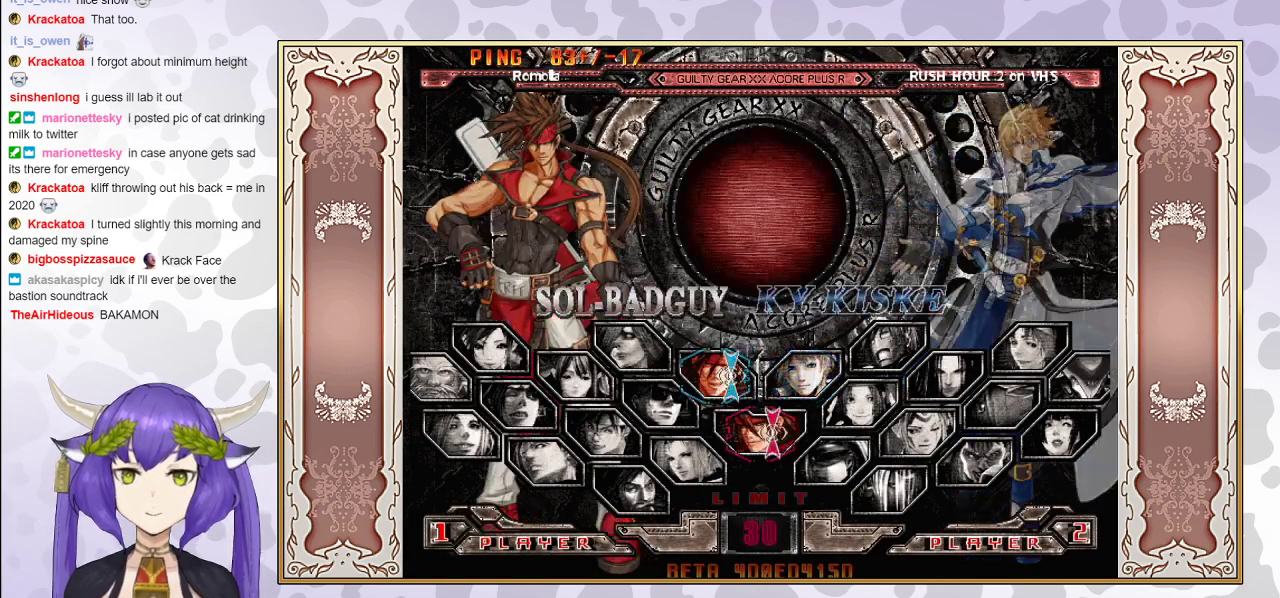
{"buttons": [], "events": [[50, "CIRCLE", "down"], [217, "CIRCLE", "up"]]}
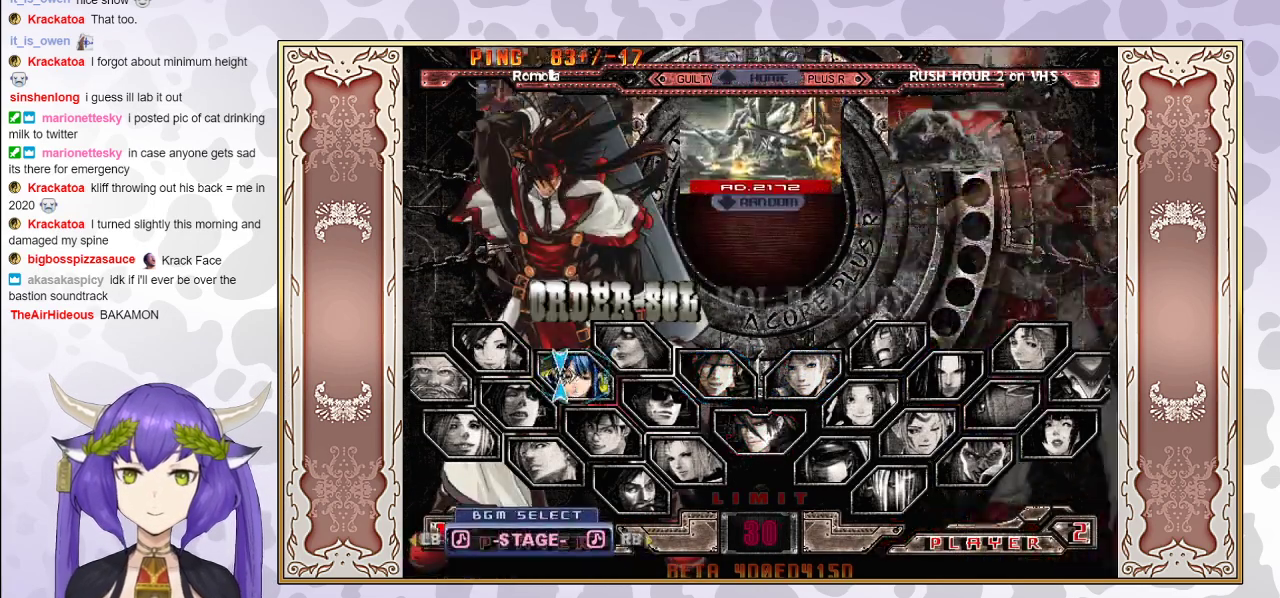
{"buttons": ["CIRCLE"], "events": [[433, "CIRCLE", "down"]]}
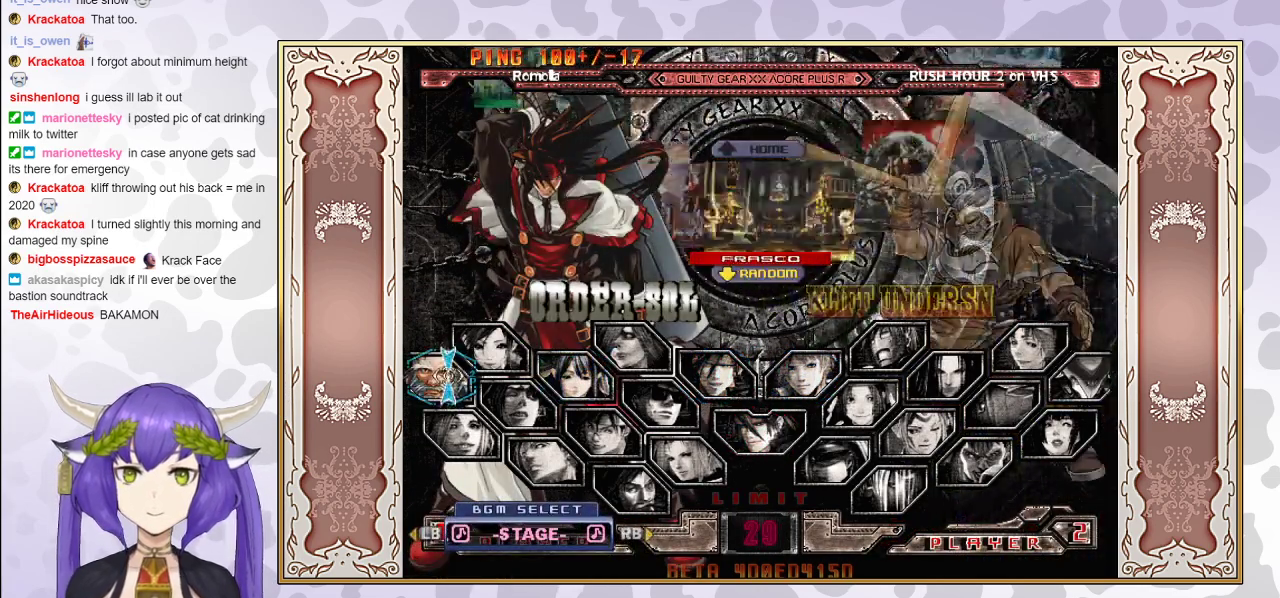
{"buttons": [], "events": [[83, "CIRCLE", "up"], [250, "CIRCLE", "down"], [483, "CIRCLE", "up"]]}
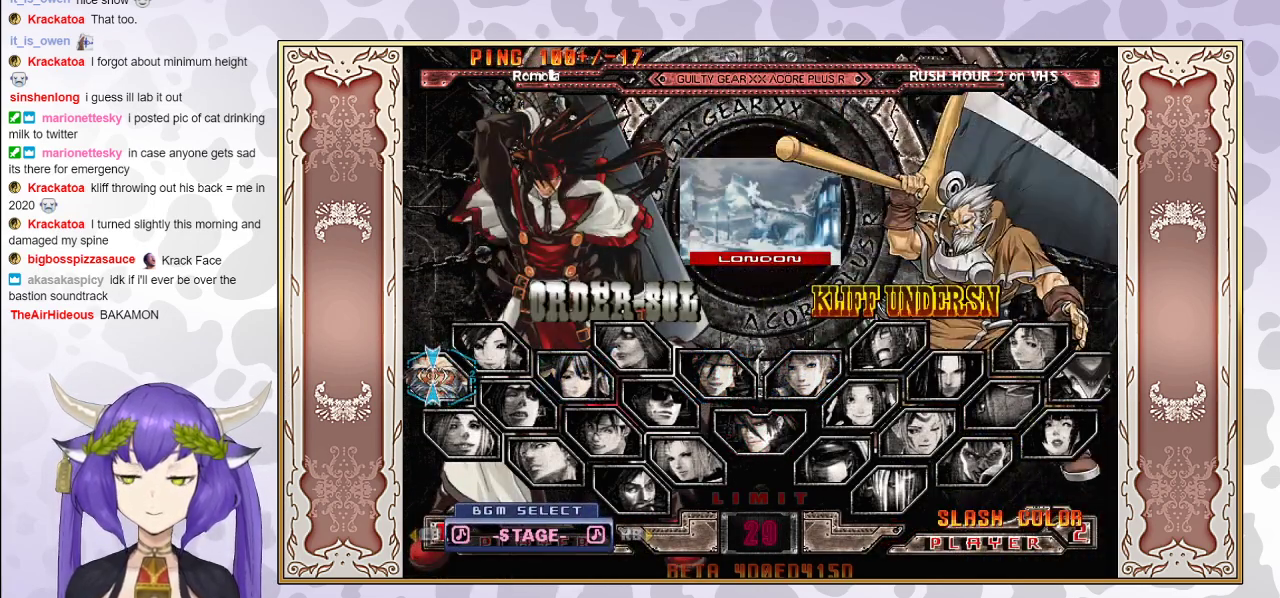
{"buttons": [], "events": []}
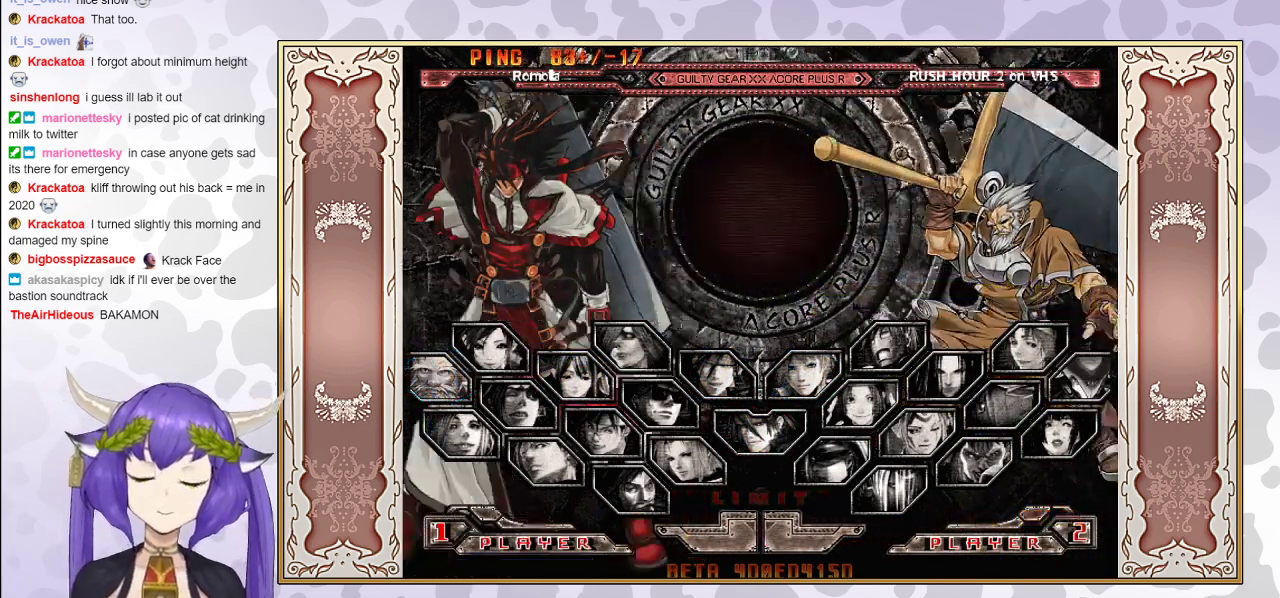
{"buttons": [], "events": []}
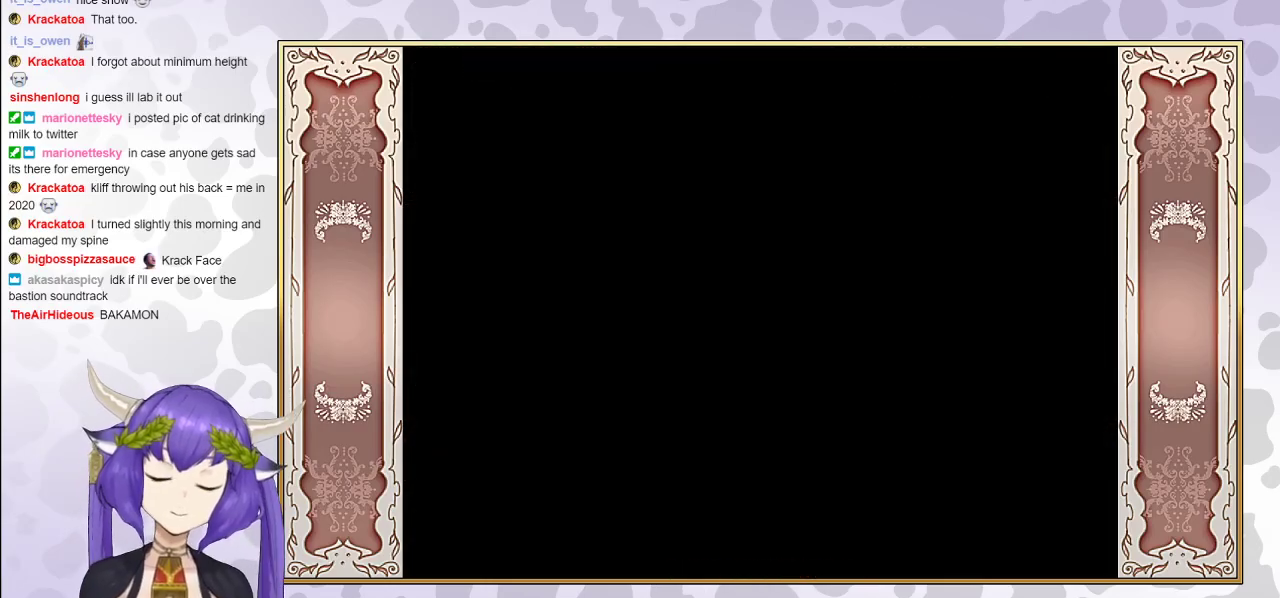
{"buttons": [], "events": []}
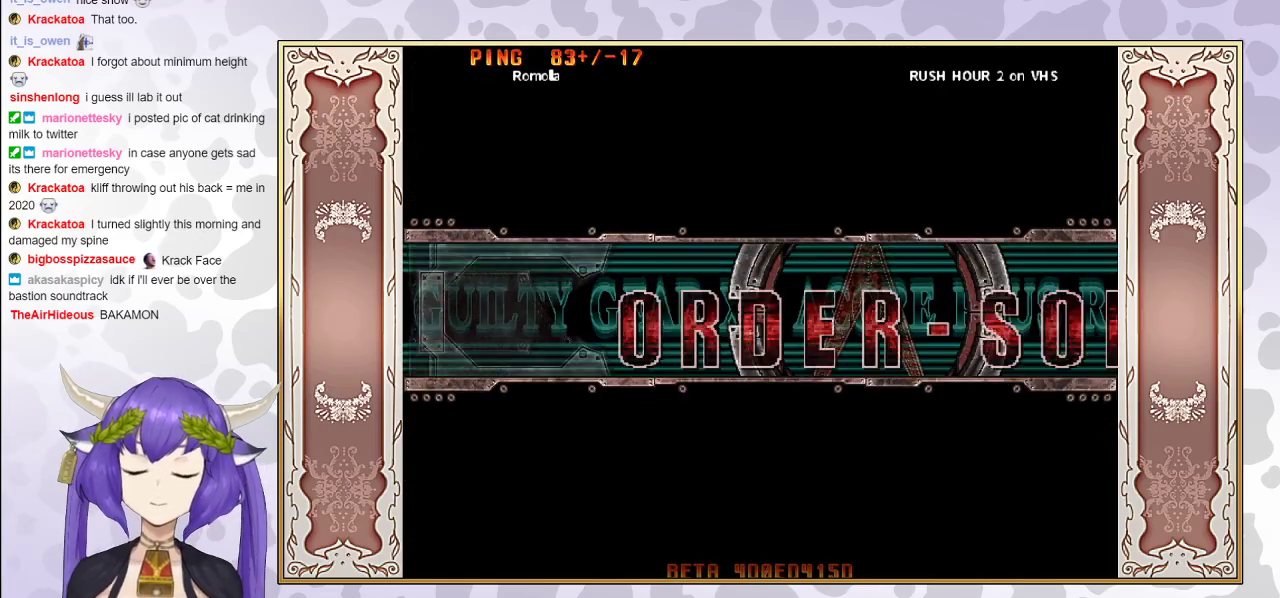
{"buttons": [], "events": []}
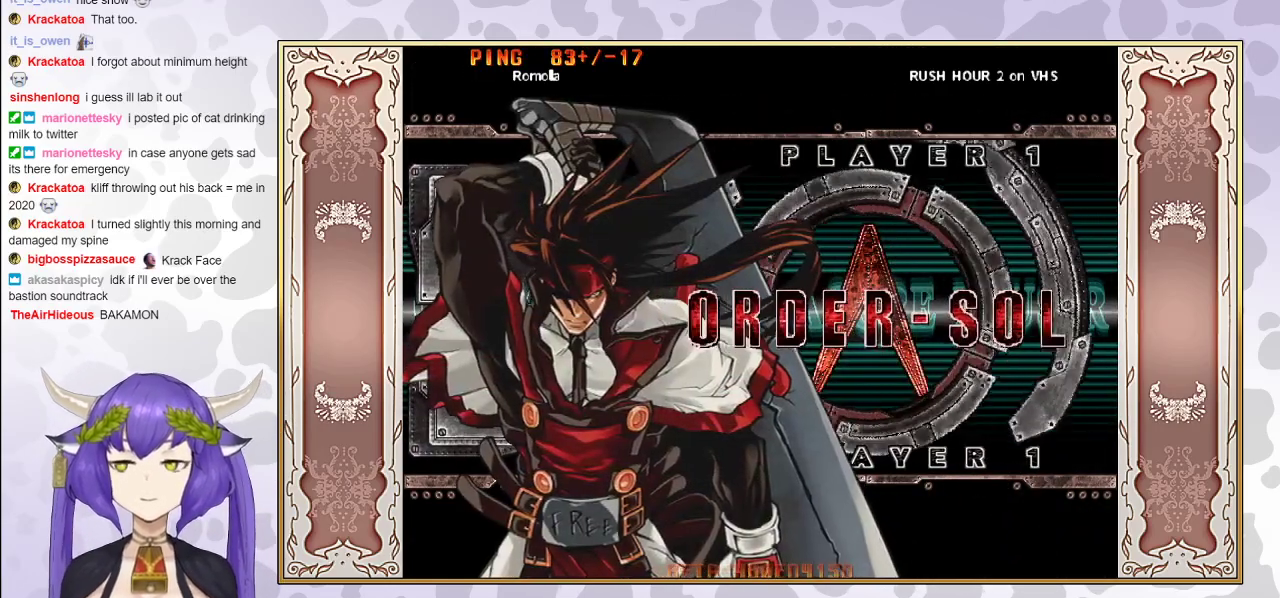
{"buttons": ["CIRCLE"], "events": [[400, "CIRCLE", "down"]]}
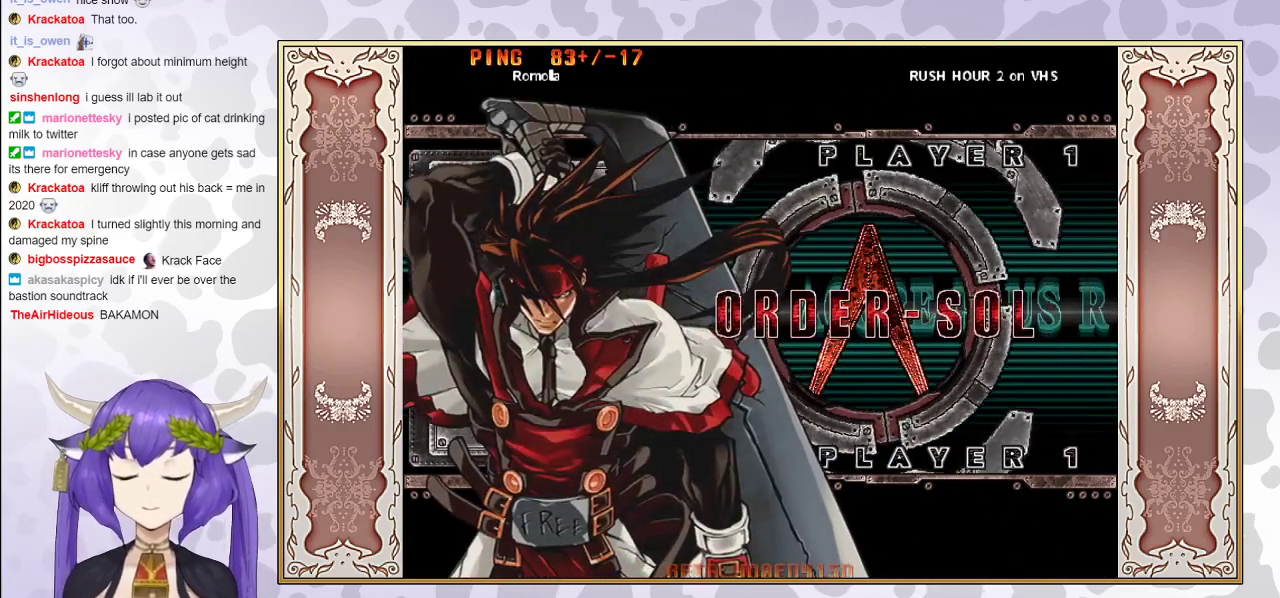
{"buttons": ["CIRCLE"], "events": [[17, "CIRCLE", "up"], [450, "CIRCLE", "down"]]}
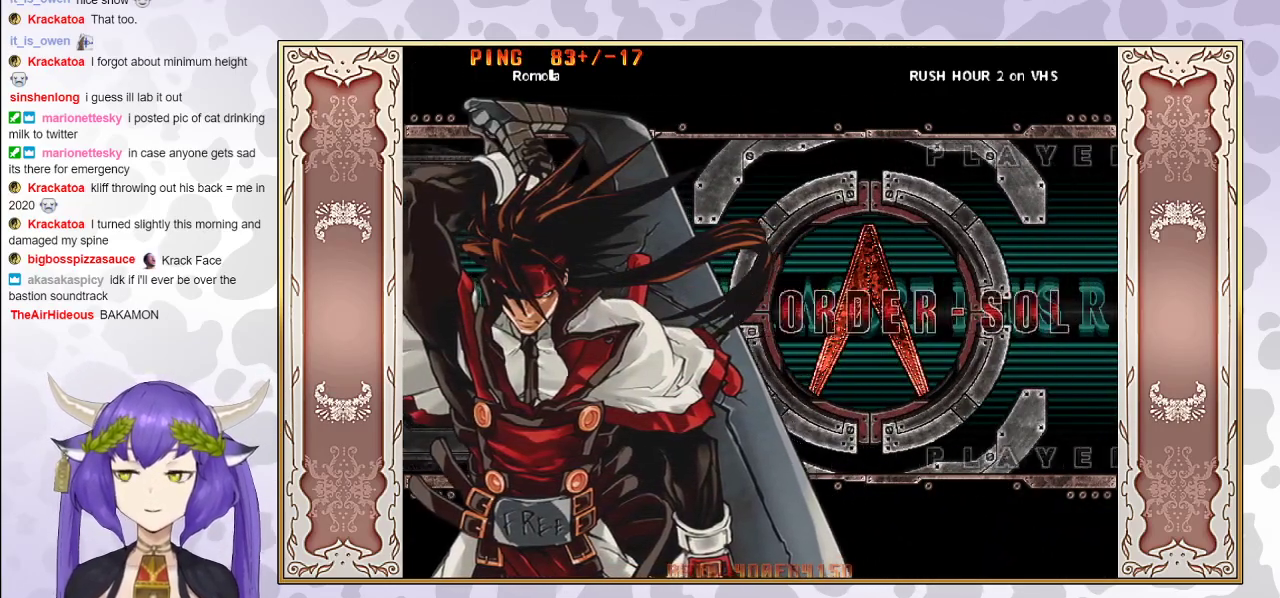
{"buttons": ["CIRCLE"], "events": [[133, "CIRCLE", "up"], [167, "CIRCLE", "down"], [283, "CIRCLE", "up"], [400, "CIRCLE", "down"]]}
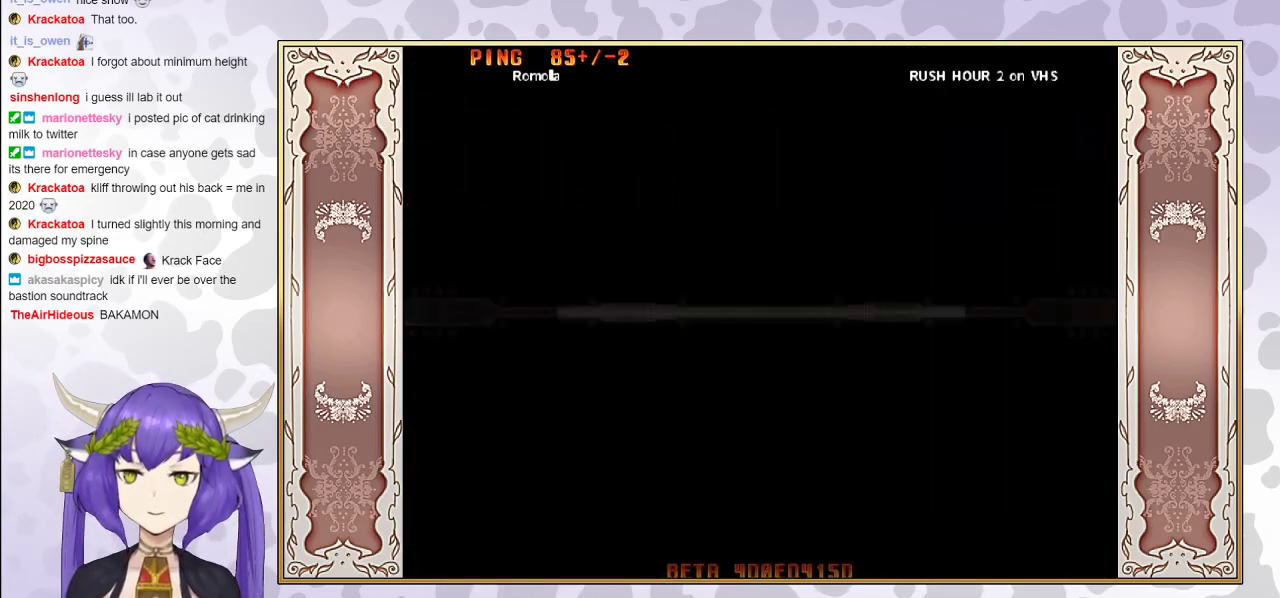
{"buttons": ["CIRCLE"], "events": [[33, "CIRCLE", "up"], [283, "CIRCLE", "down"], [367, "CIRCLE", "up"], [450, "CIRCLE", "down"]]}
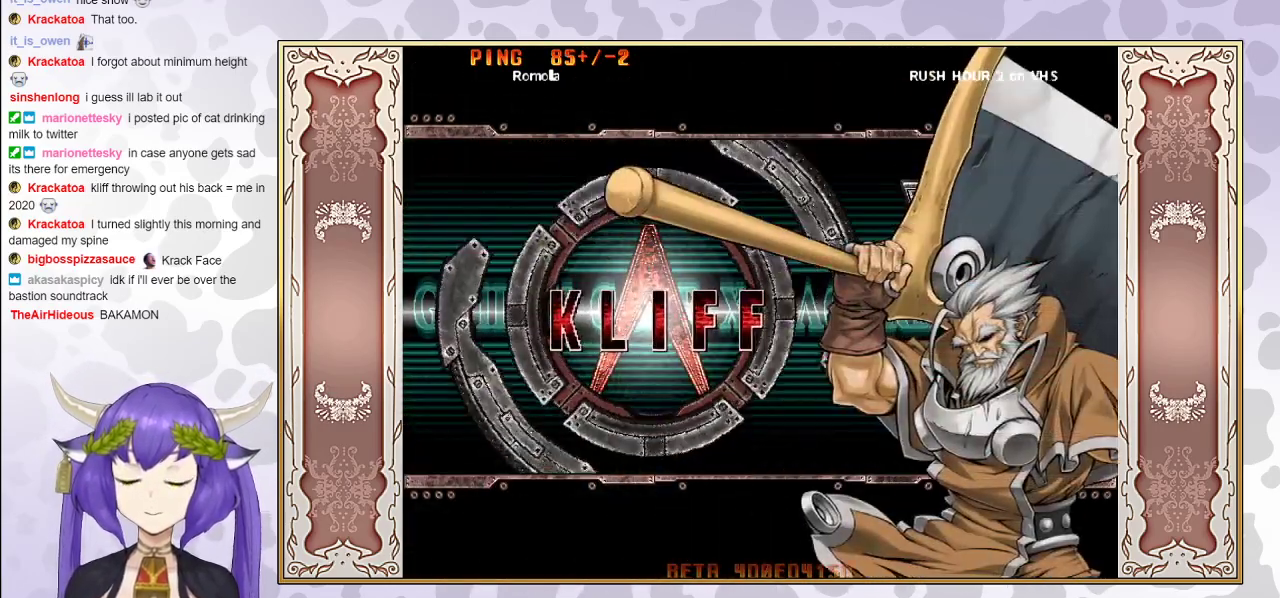
{"buttons": ["CIRCLE"], "events": [[117, "CIRCLE", "up"], [167, "CIRCLE", "down"], [317, "CIRCLE", "up"], [383, "CIRCLE", "down"]]}
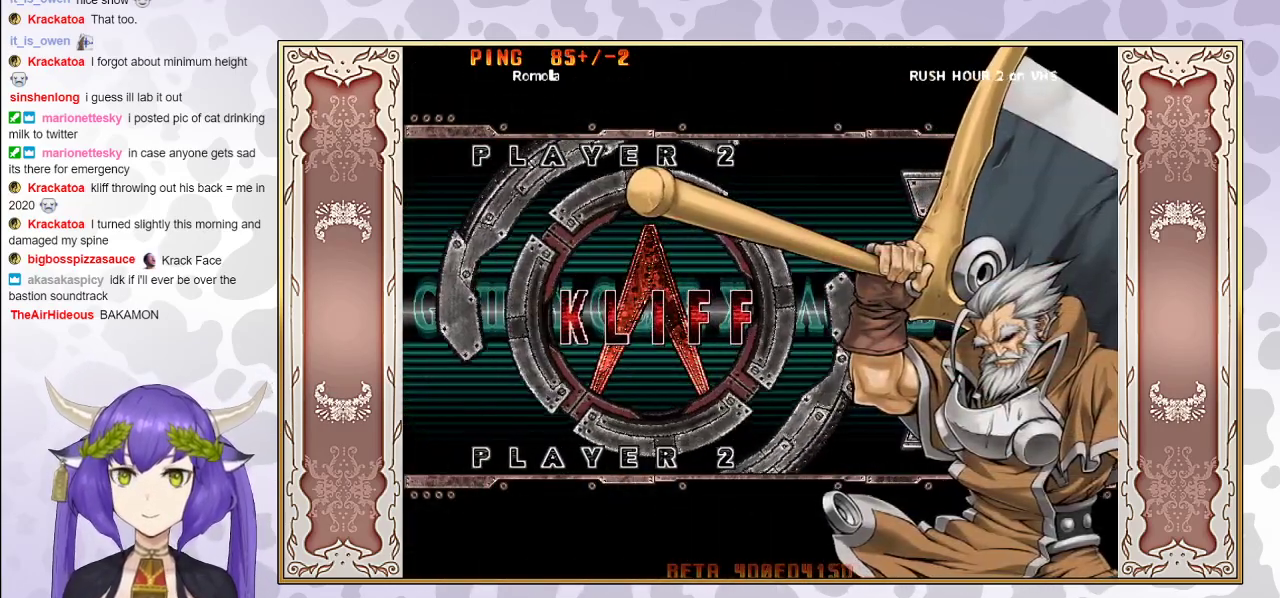
{"buttons": ["CIRCLE"], "events": [[33, "CIRCLE", "up"], [350, "CIRCLE", "down"]]}
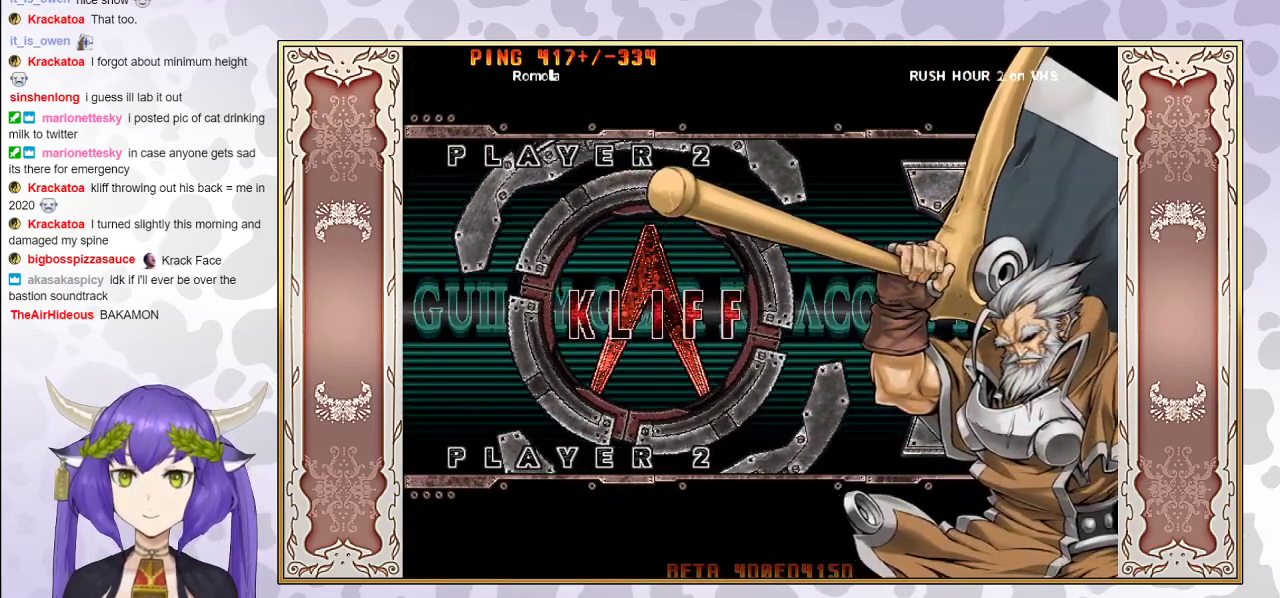
{"buttons": ["CIRCLE"], "events": []}
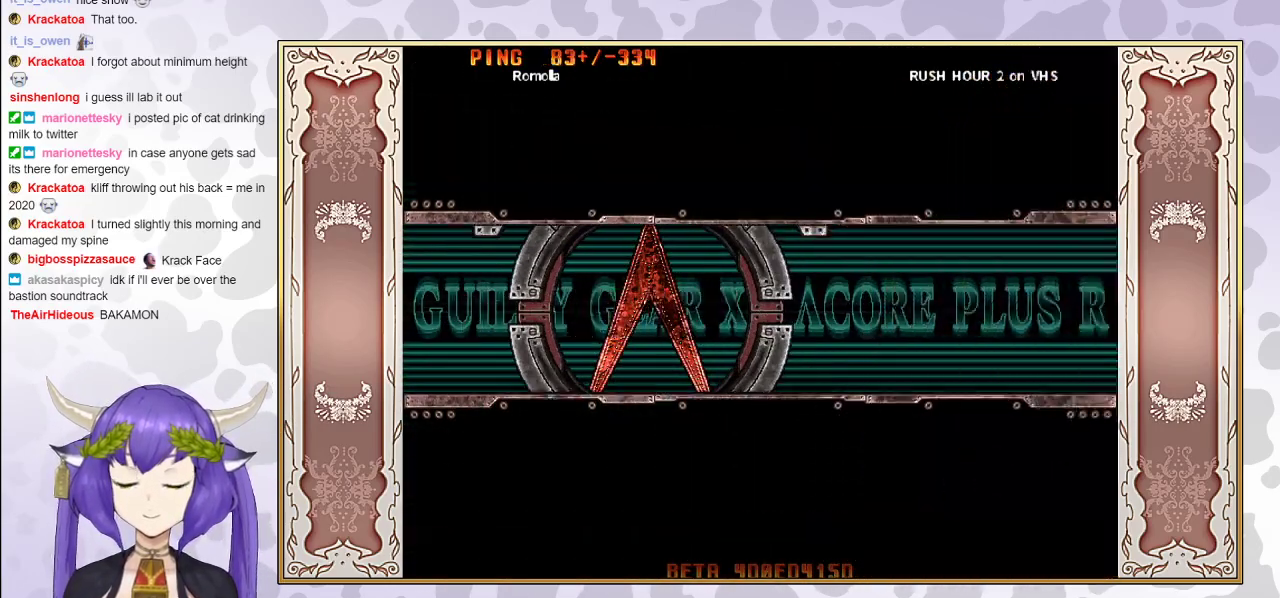
{"buttons": ["CIRCLE"], "events": [[17, "CIRCLE", "up"], [167, "CIRCLE", "down"], [317, "CIRCLE", "up"], [400, "CIRCLE", "down"]]}
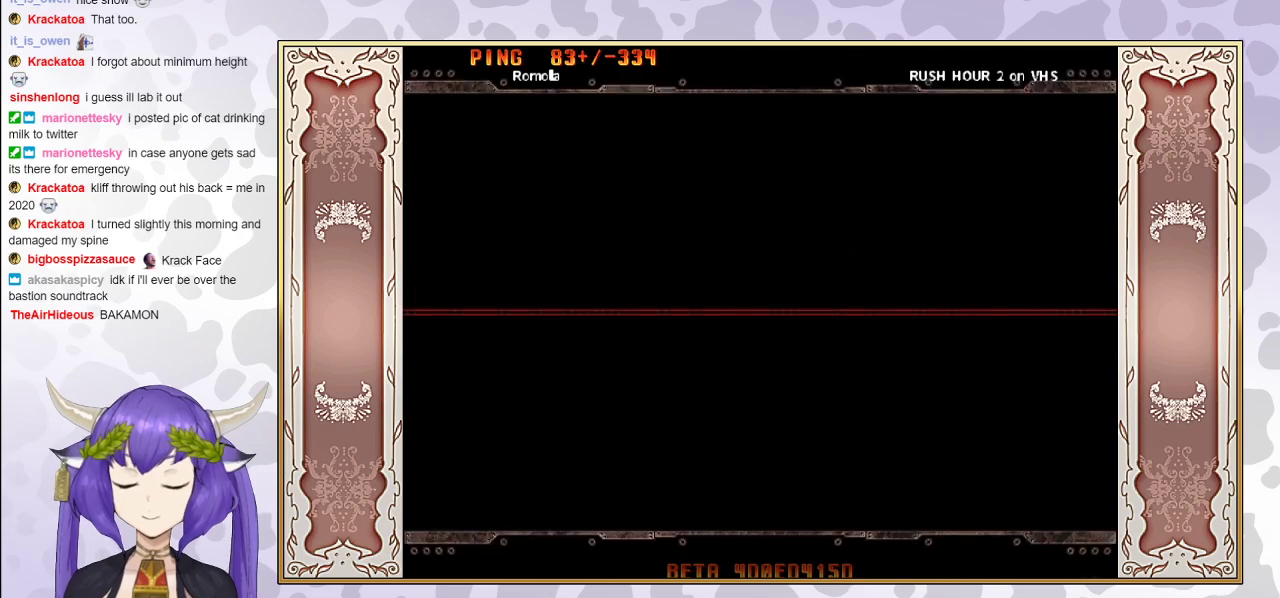
{"buttons": ["CIRCLE"], "events": [[50, "CIRCLE", "up"], [150, "CIRCLE", "down"], [333, "CIRCLE", "up"], [400, "CIRCLE", "down"]]}
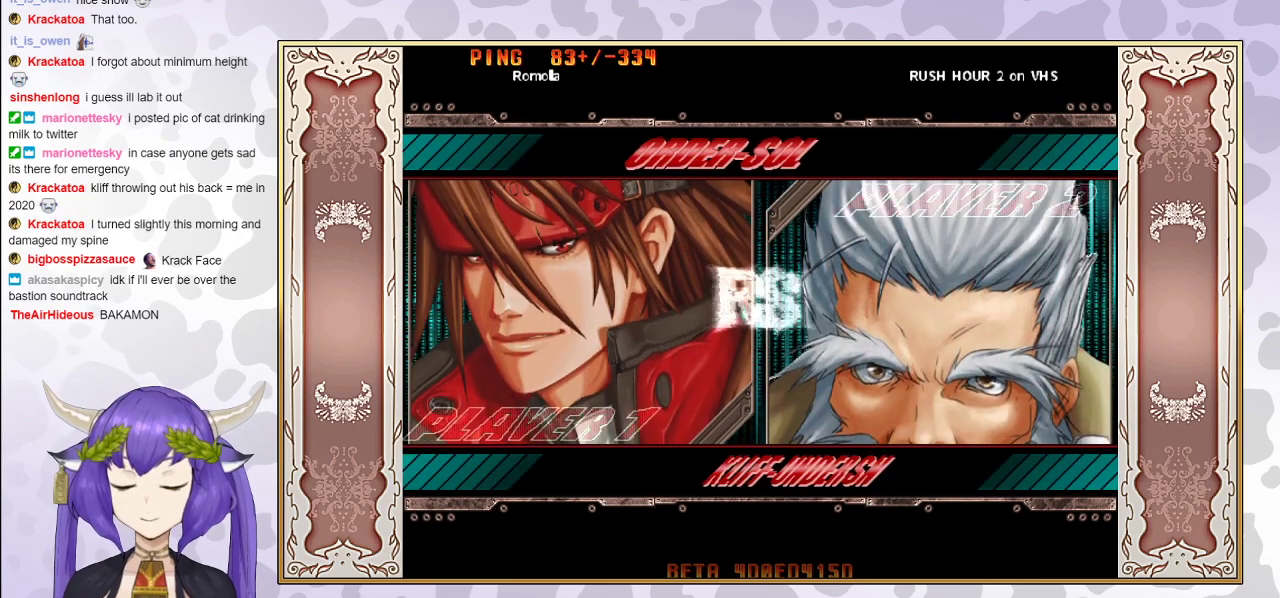
{"buttons": ["CIRCLE"], "events": [[83, "CIRCLE", "up"], [367, "CIRCLE", "down"]]}